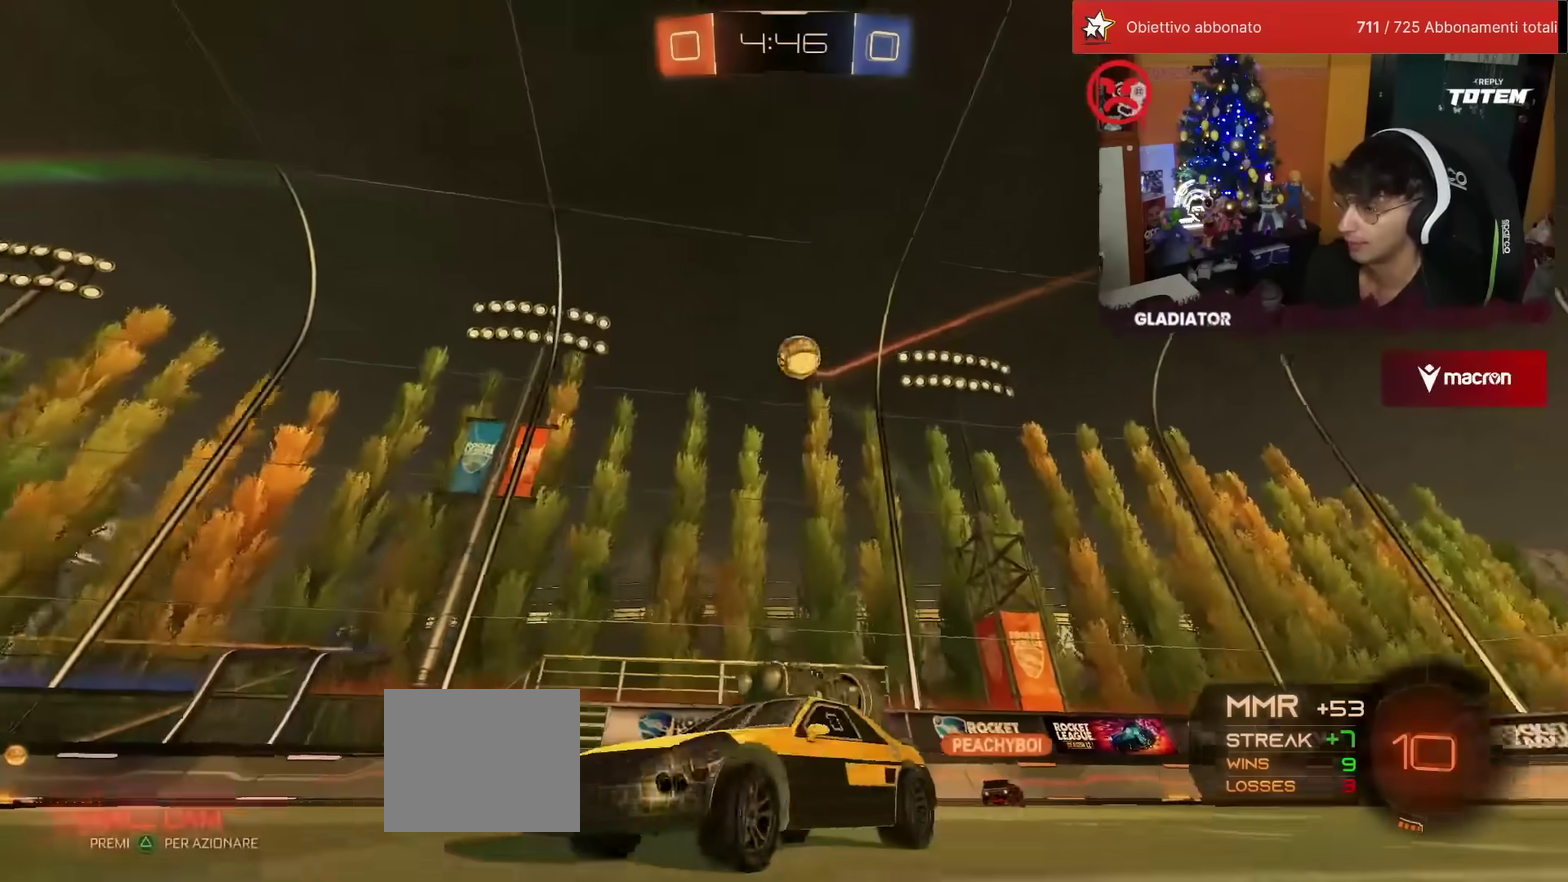
Gameplay with a controller (PlayStation layout); each line is a JSON object with the inputs held at the frame after it. "events" lists button and stick changes between this image and that frame as [ms after this image, input, new state], when the widget could be followed in between. Not read: L3 R3.
{"buttons": ["R2"], "left_stick": "center", "events": [[67, "left_stick", "center"], [233, "left_stick", "left"], [467, "left_stick", "center"]]}
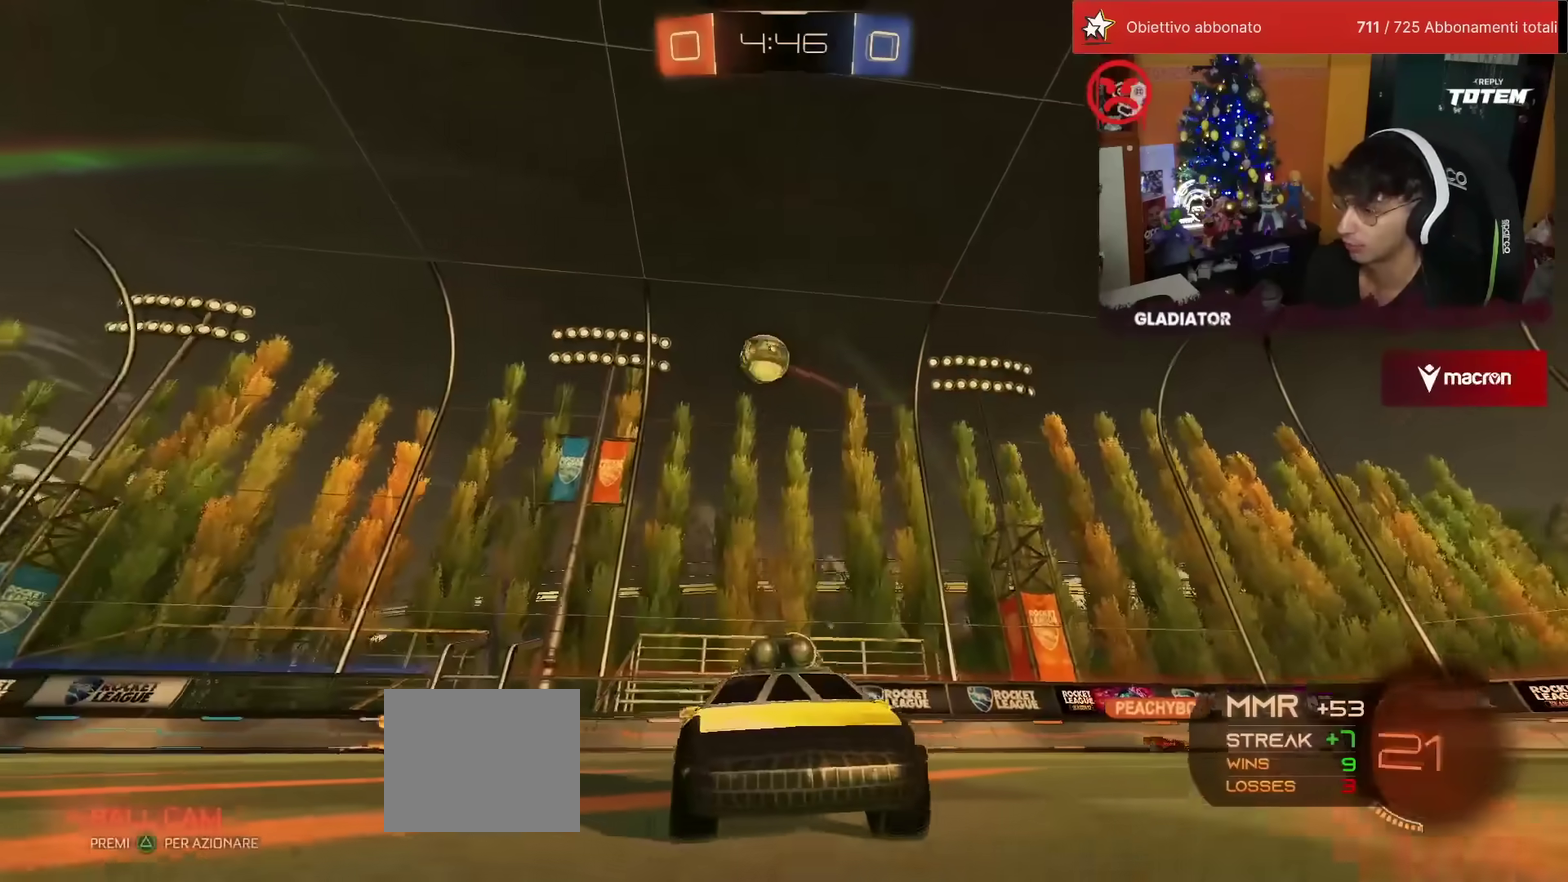
{"buttons": ["R2"], "left_stick": "right", "events": [[17, "left_stick", "right"], [33, "SQUARE", "down"], [217, "SQUARE", "up"]]}
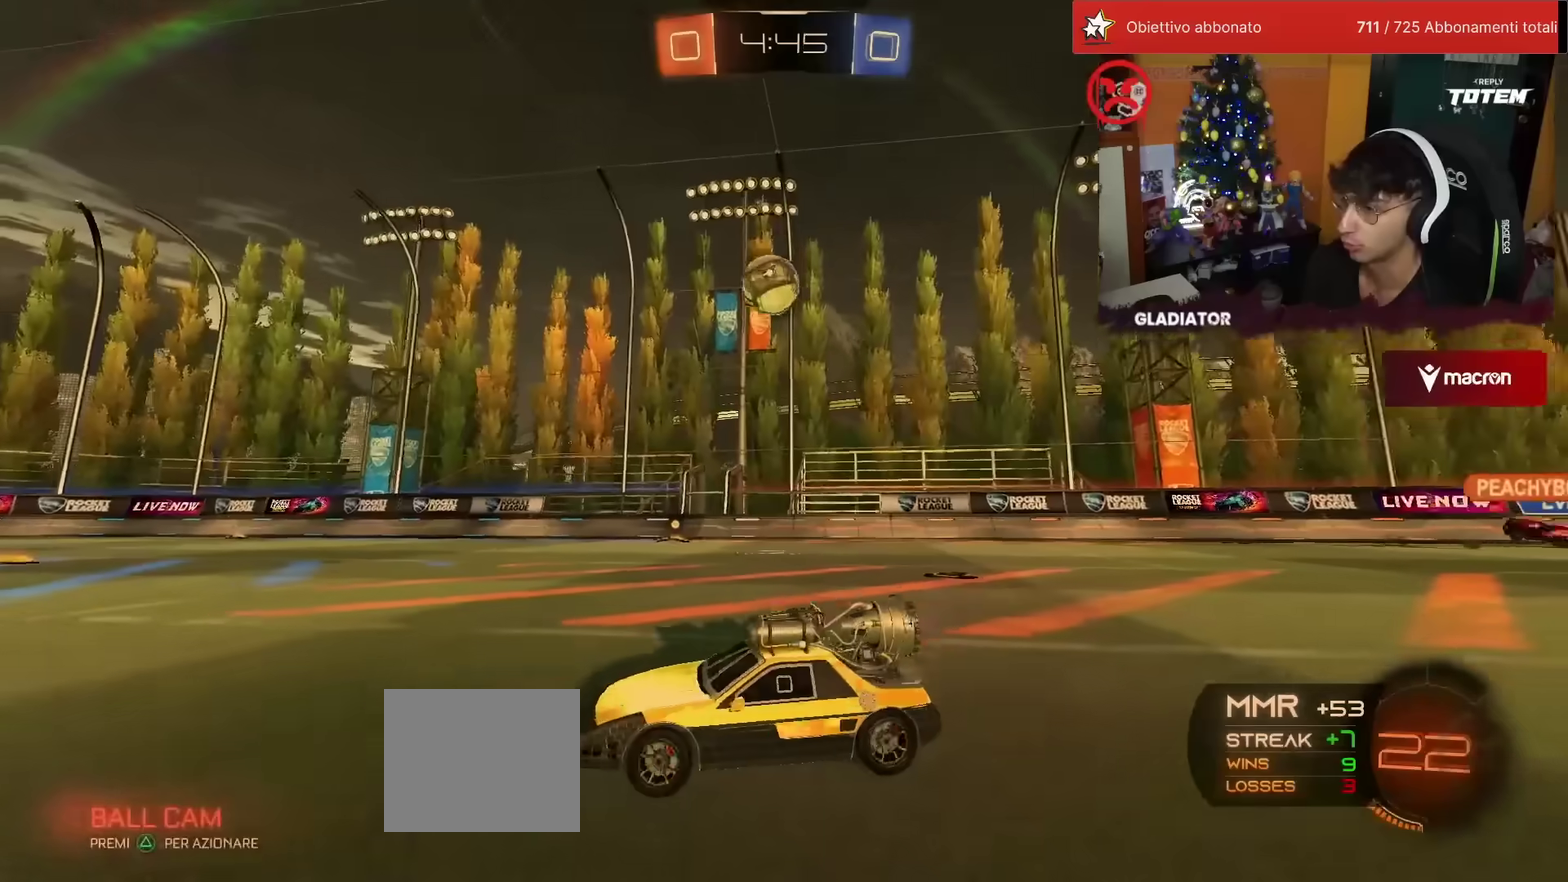
{"buttons": ["R2"], "left_stick": "center", "events": [[117, "R1", "down"], [317, "CROSS", "down"], [317, "left_stick", "down"], [333, "SQUARE", "down"], [433, "SQUARE", "up"], [467, "CROSS", "up"], [483, "R1", "up"], [483, "left_stick", "center"]]}
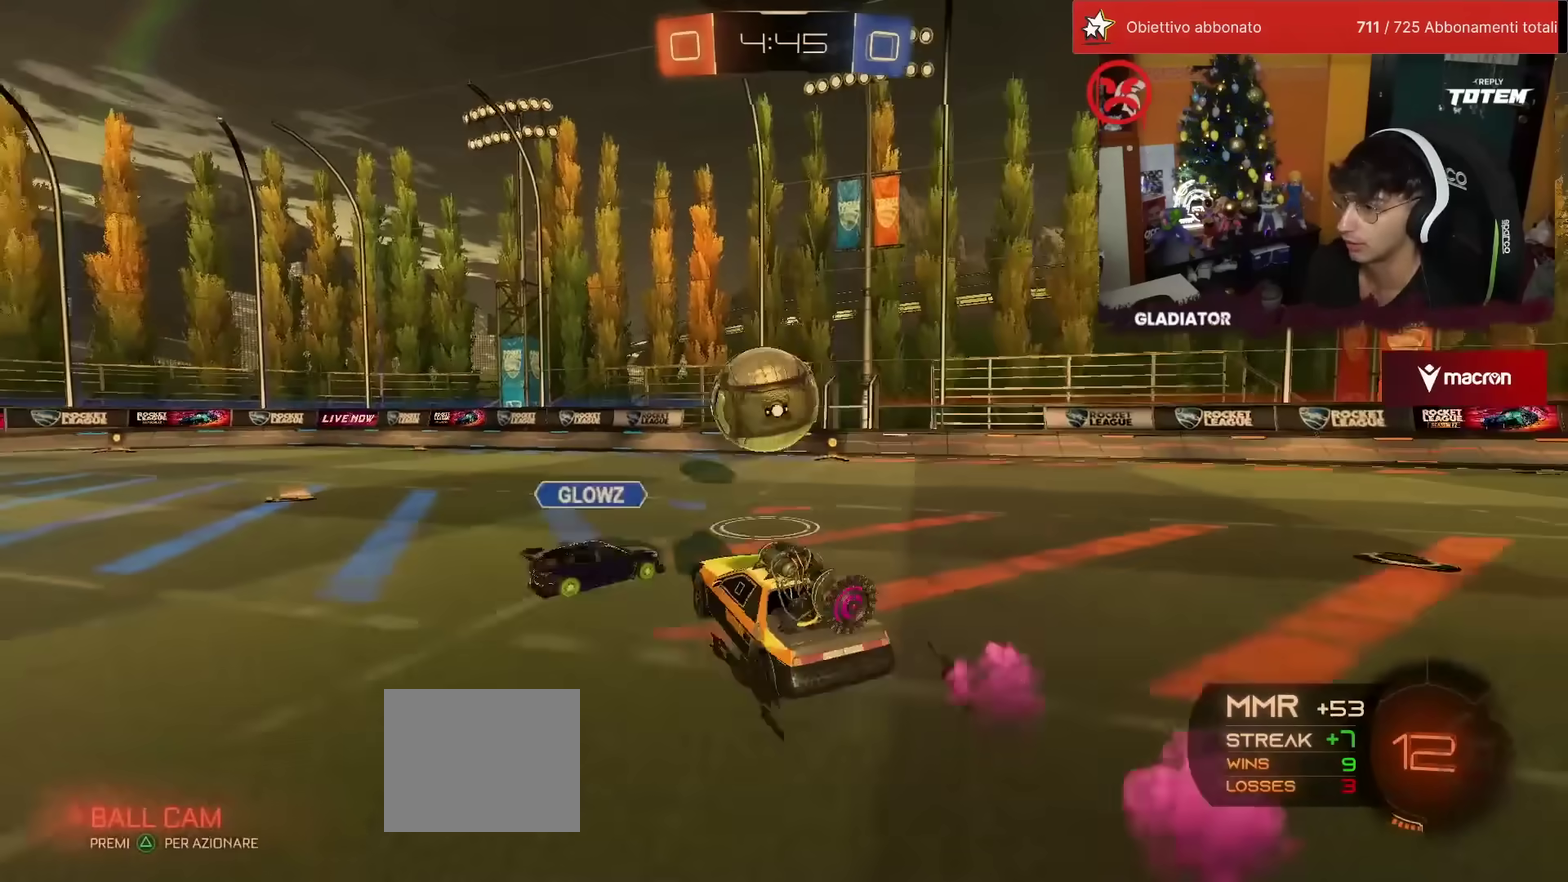
{"buttons": ["R2"], "left_stick": "center", "events": [[100, "left_stick", "right"], [133, "CROSS", "down"], [133, "L1", "down"], [233, "CROSS", "up"], [250, "L1", "up"], [300, "left_stick", "center"]]}
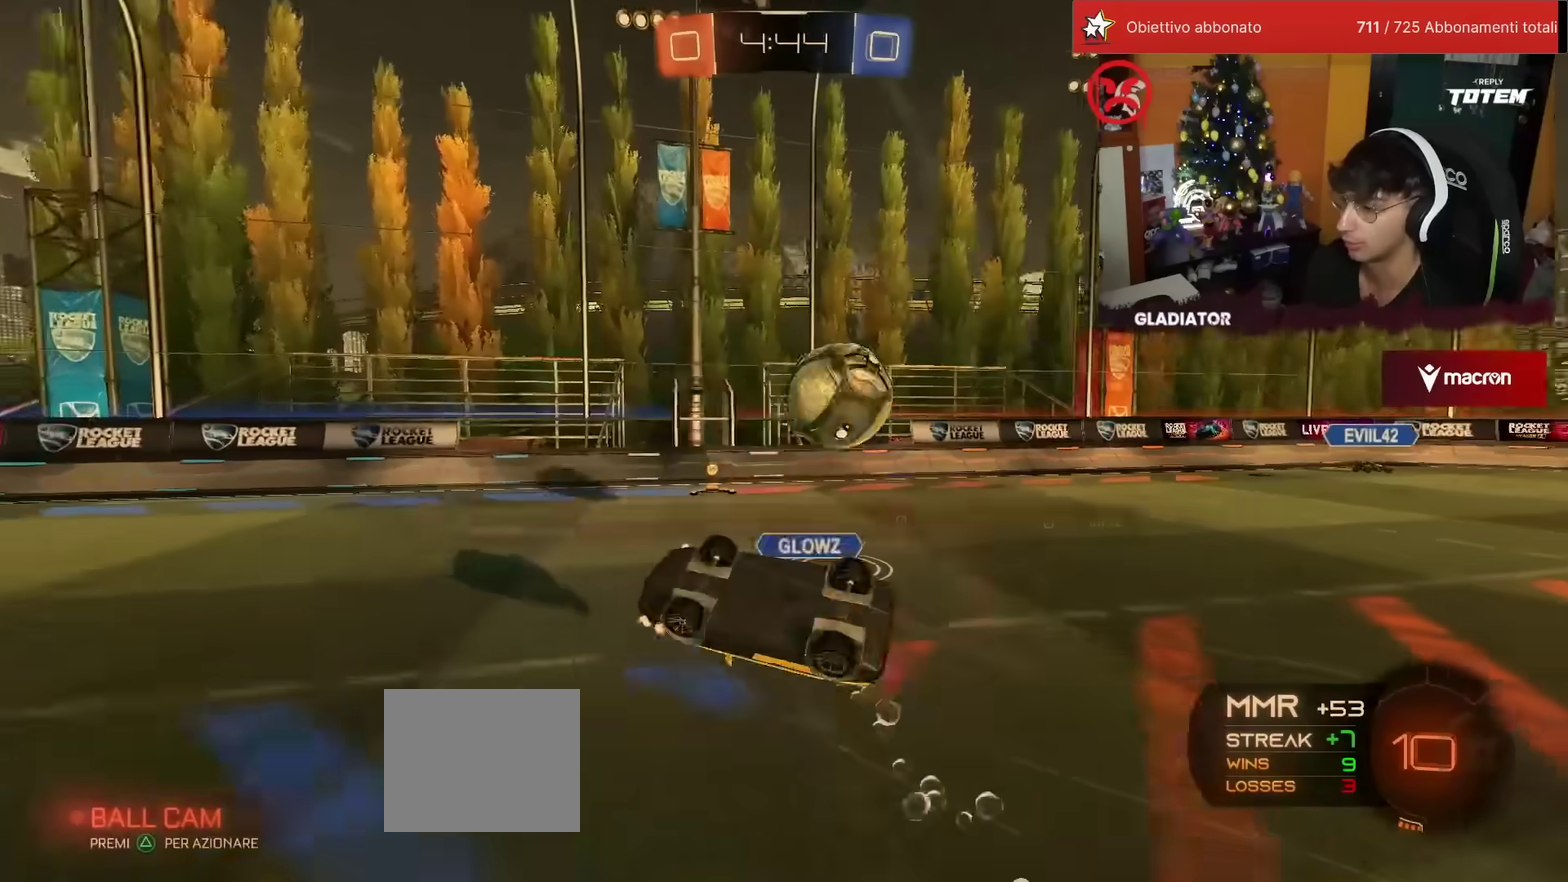
{"buttons": ["R2"], "left_stick": "up-right", "events": [[250, "SQUARE", "down"], [333, "left_stick", "up-right"], [350, "SQUARE", "up"], [367, "L1", "down"], [417, "SQUARE", "down"], [450, "L1", "up"], [483, "SQUARE", "up"]]}
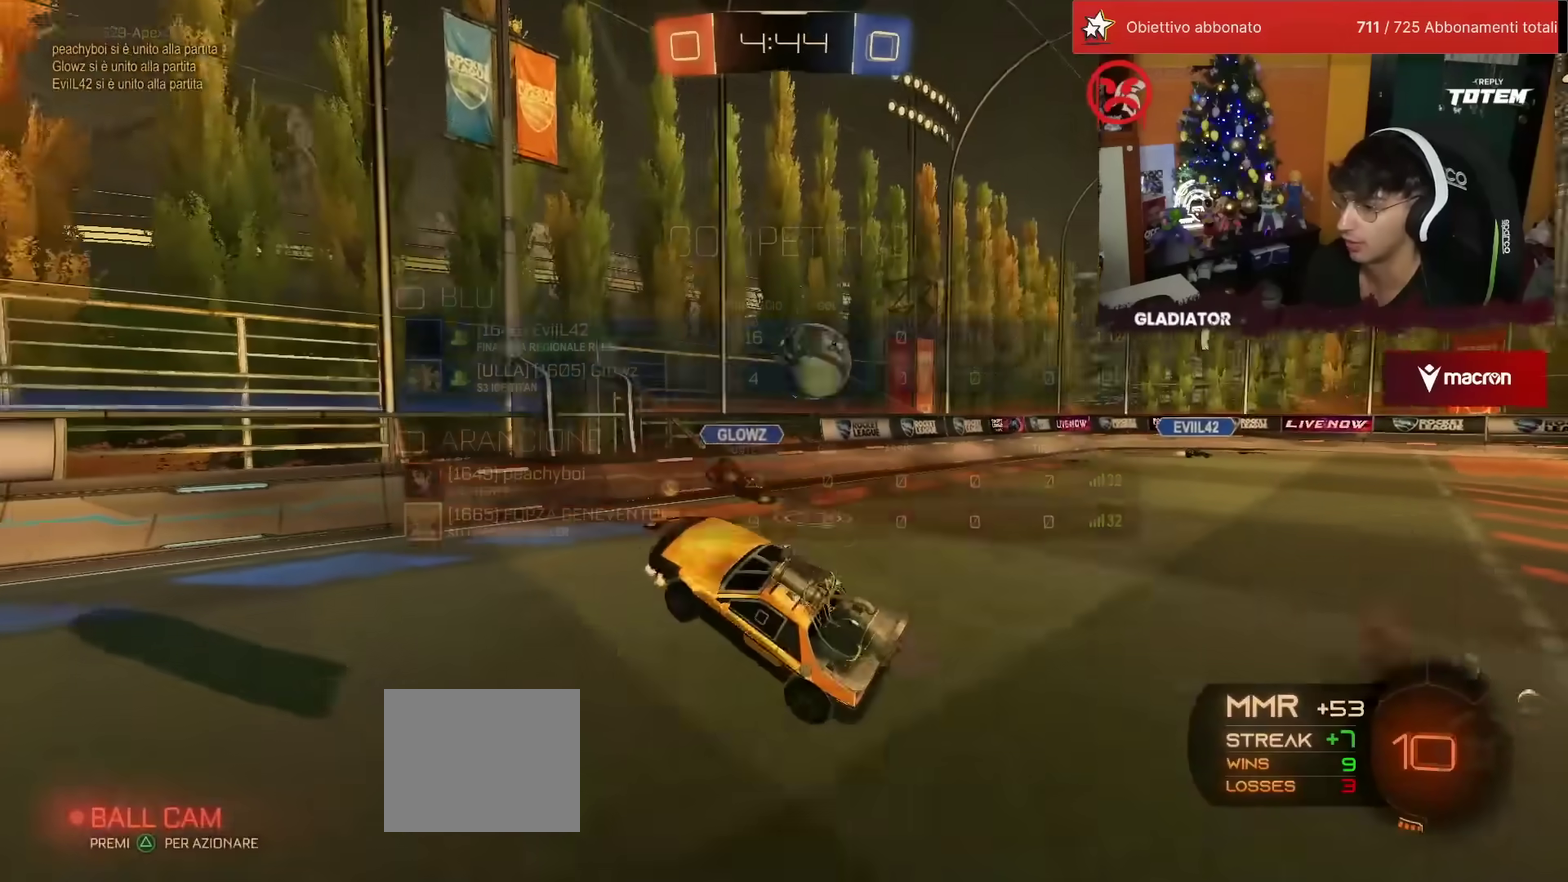
{"buttons": ["R2"], "left_stick": "right", "events": [[83, "left_stick", "center"], [183, "left_stick", "up-right"], [367, "left_stick", "right"], [417, "SQUARE", "down"], [500, "SQUARE", "up"]]}
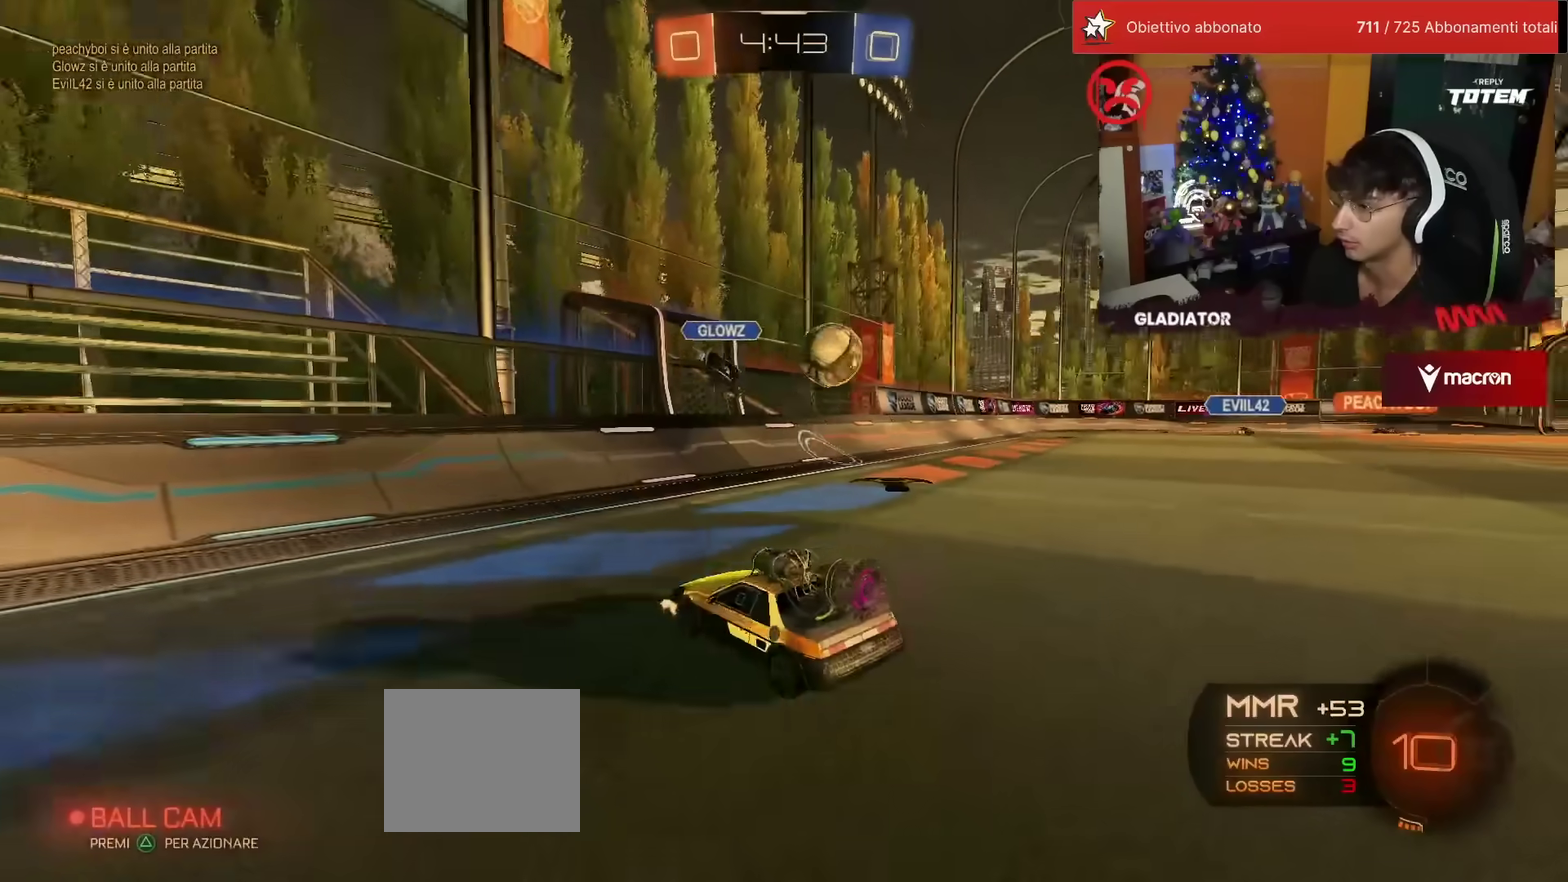
{"buttons": ["R1", "R2"], "left_stick": "right", "events": [[467, "R1", "down"]]}
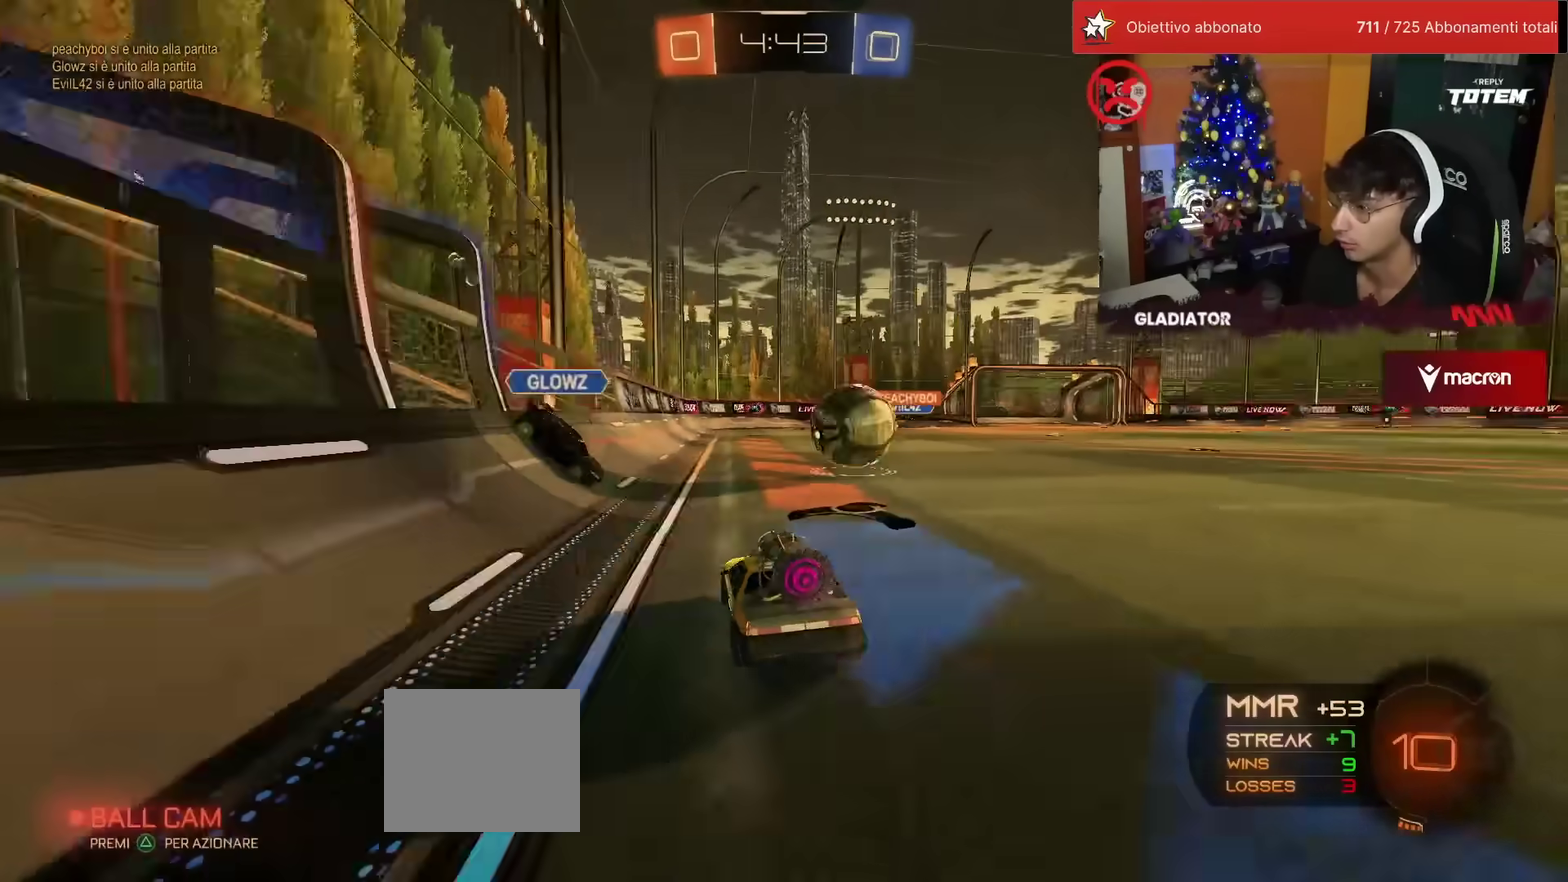
{"buttons": ["SQUARE", "R1", "R2"], "left_stick": "down-left", "events": [[200, "CROSS", "down"], [267, "CROSS", "up"], [267, "L1", "down"], [267, "left_stick", "up-left"], [317, "left_stick", "left"], [333, "CROSS", "down"], [400, "CROSS", "up"], [467, "L1", "up"], [467, "left_stick", "down-left"], [500, "SQUARE", "down"]]}
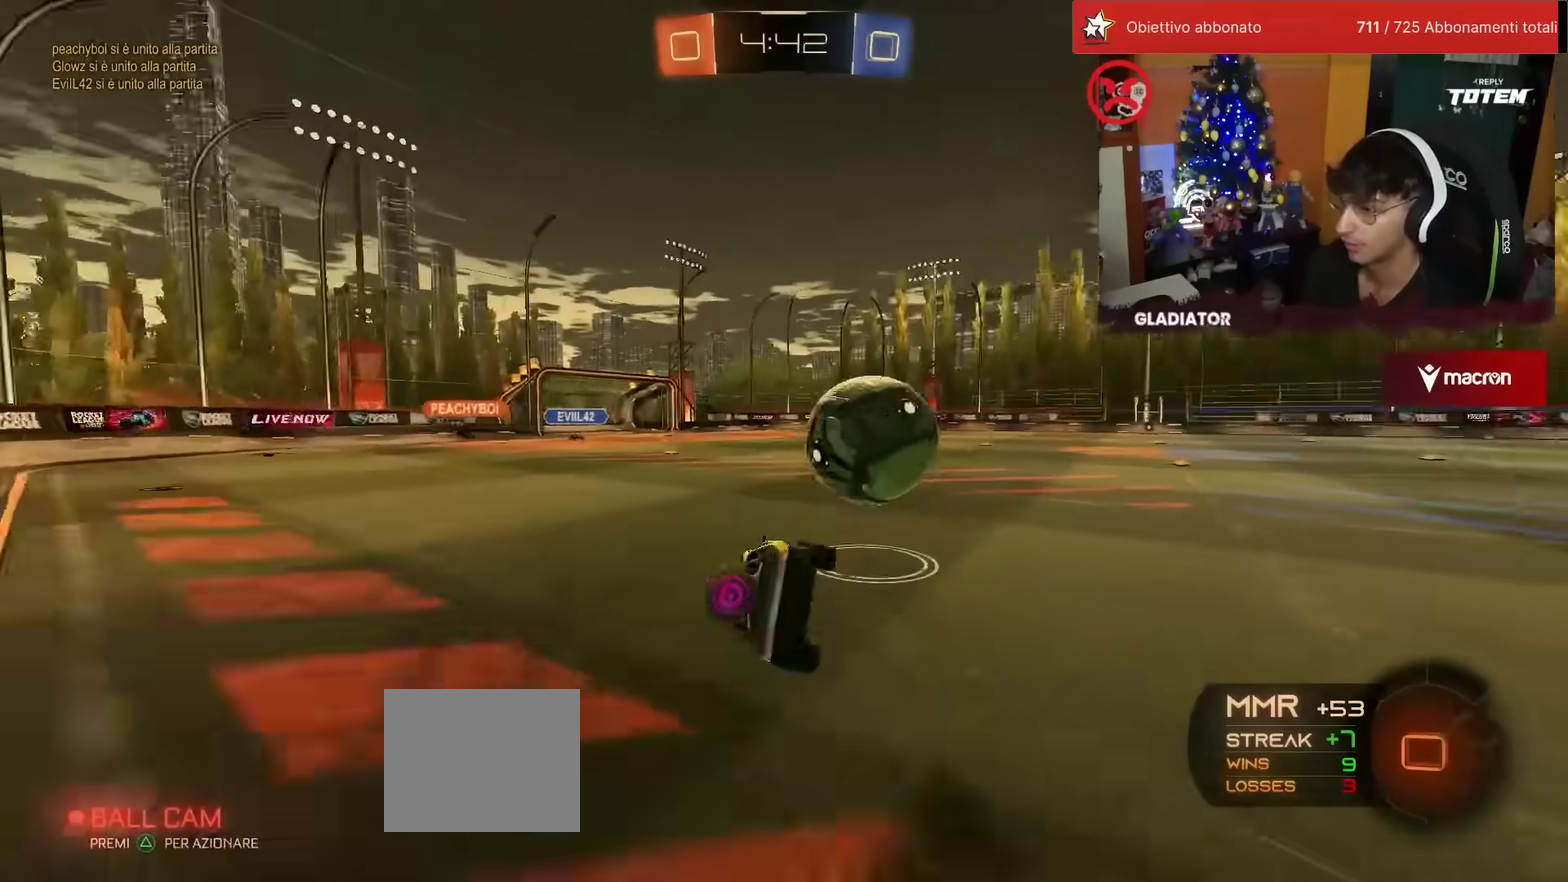
{"buttons": ["L1", "R2"], "left_stick": "down-left", "events": [[67, "R1", "up"], [83, "SQUARE", "up"], [183, "left_stick", "left"], [200, "TRIANGLE", "down"], [267, "L1", "down"], [267, "TRIANGLE", "up"], [417, "left_stick", "down-left"]]}
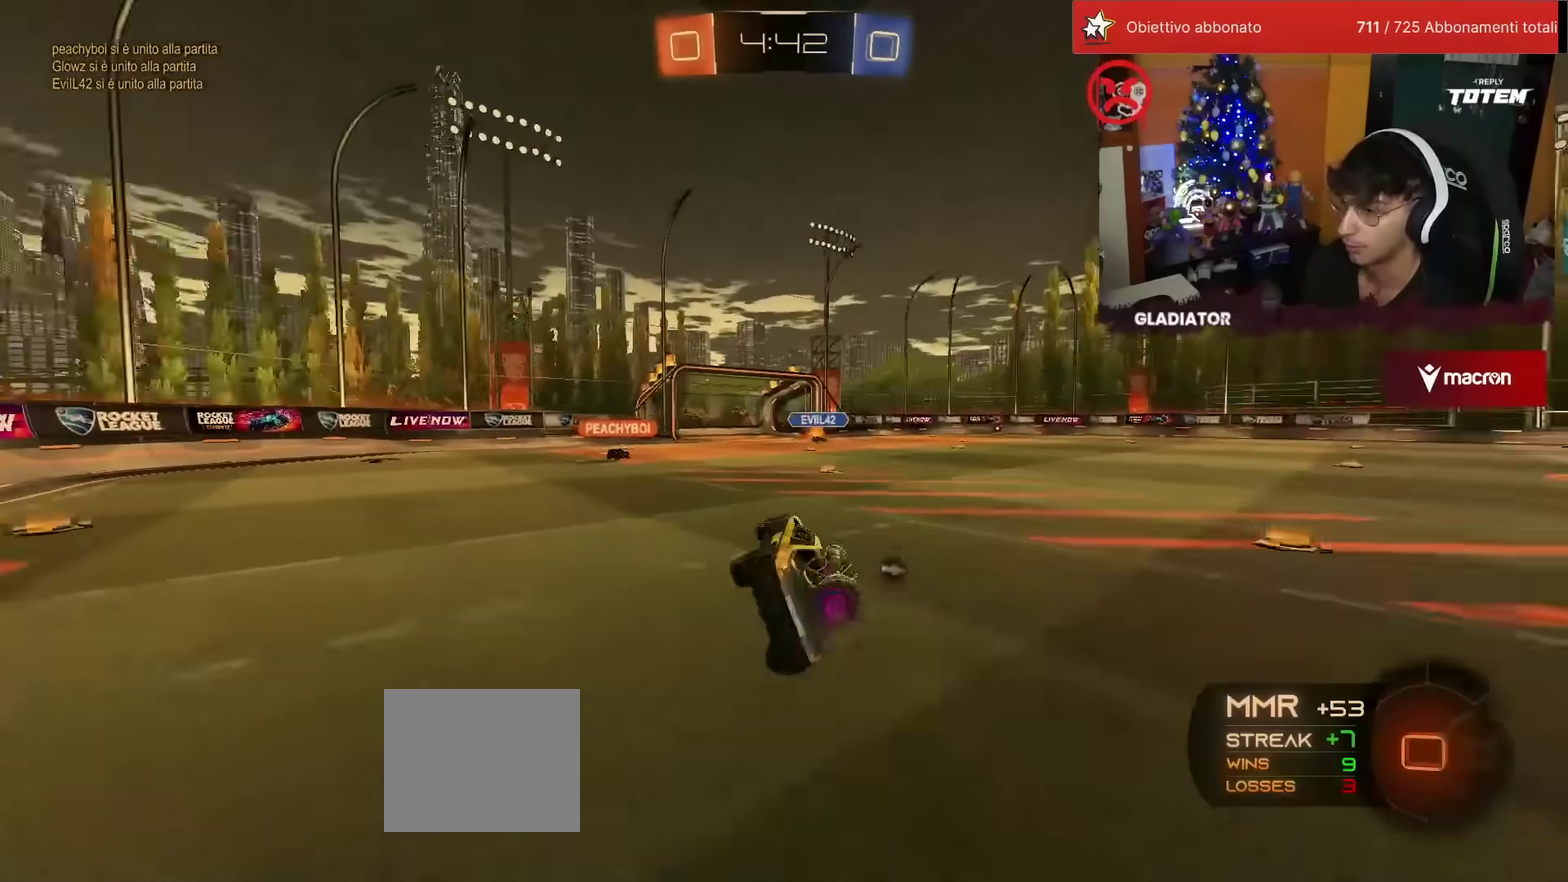
{"buttons": ["R2"], "left_stick": "left", "events": [[100, "L1", "up"], [133, "left_stick", "down"], [300, "left_stick", "down-left"], [433, "left_stick", "left"]]}
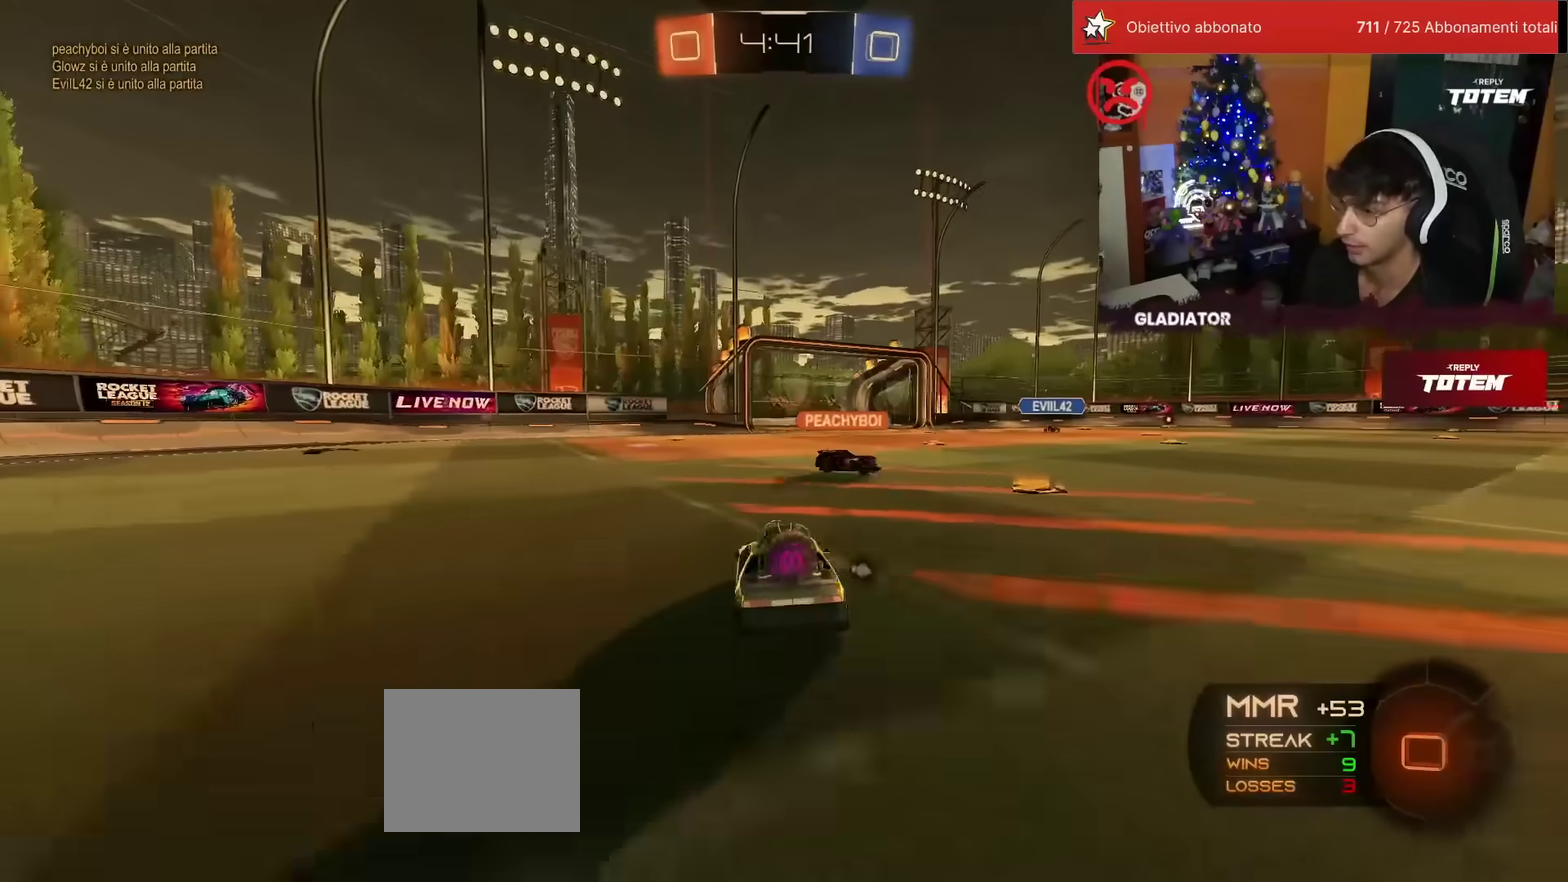
{"buttons": ["R2"], "left_stick": "center", "events": [[50, "TRIANGLE", "down"], [83, "left_stick", "center"], [133, "TRIANGLE", "up"]]}
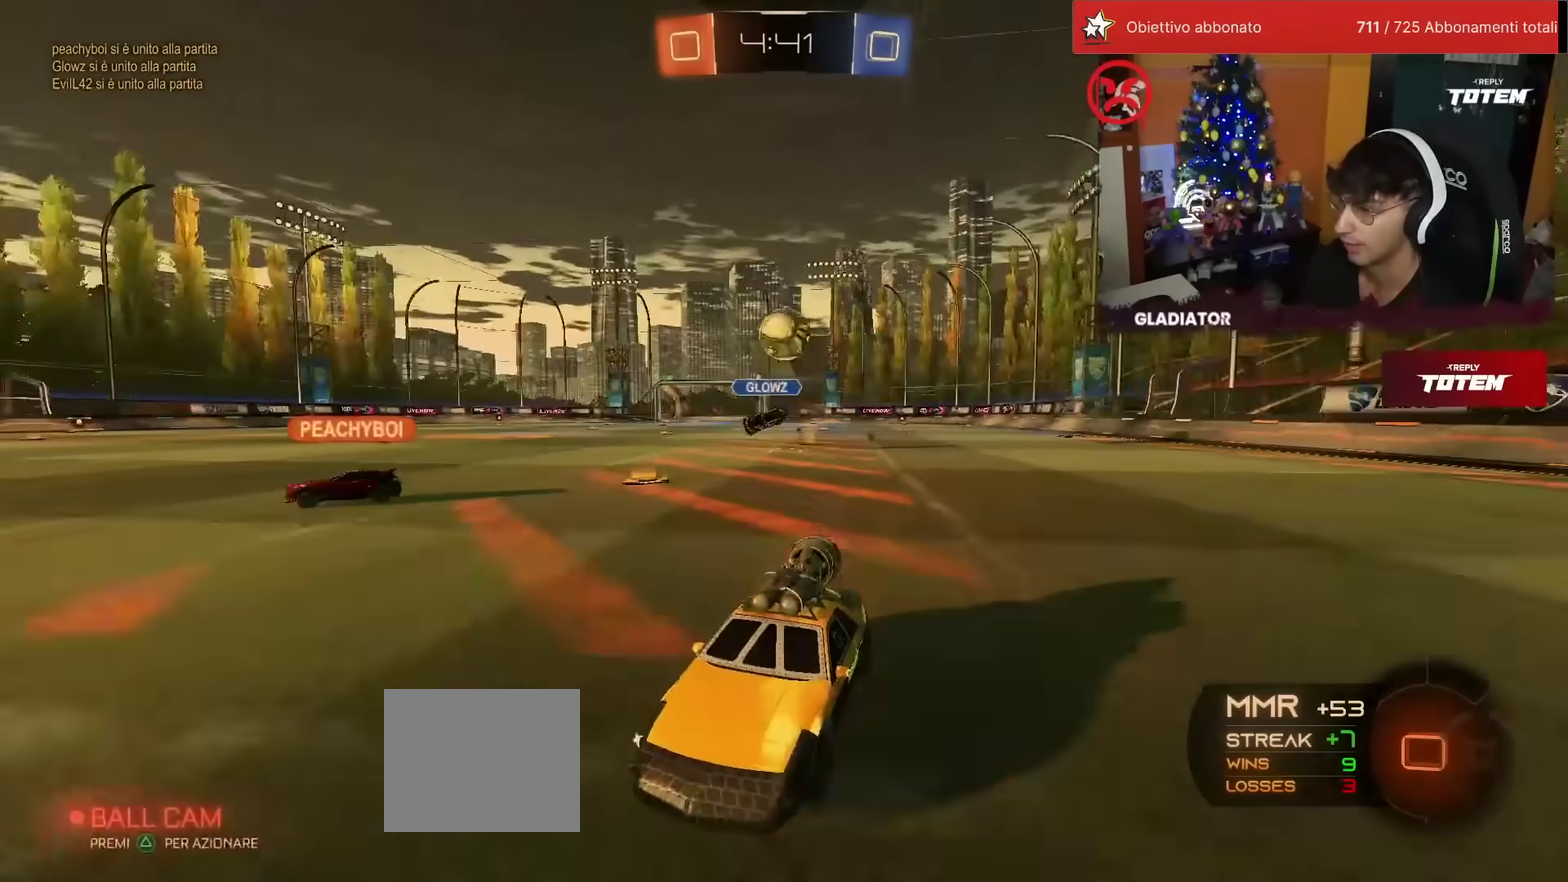
{"buttons": ["R2"], "left_stick": "center", "events": [[300, "left_stick", "right"], [400, "left_stick", "center"]]}
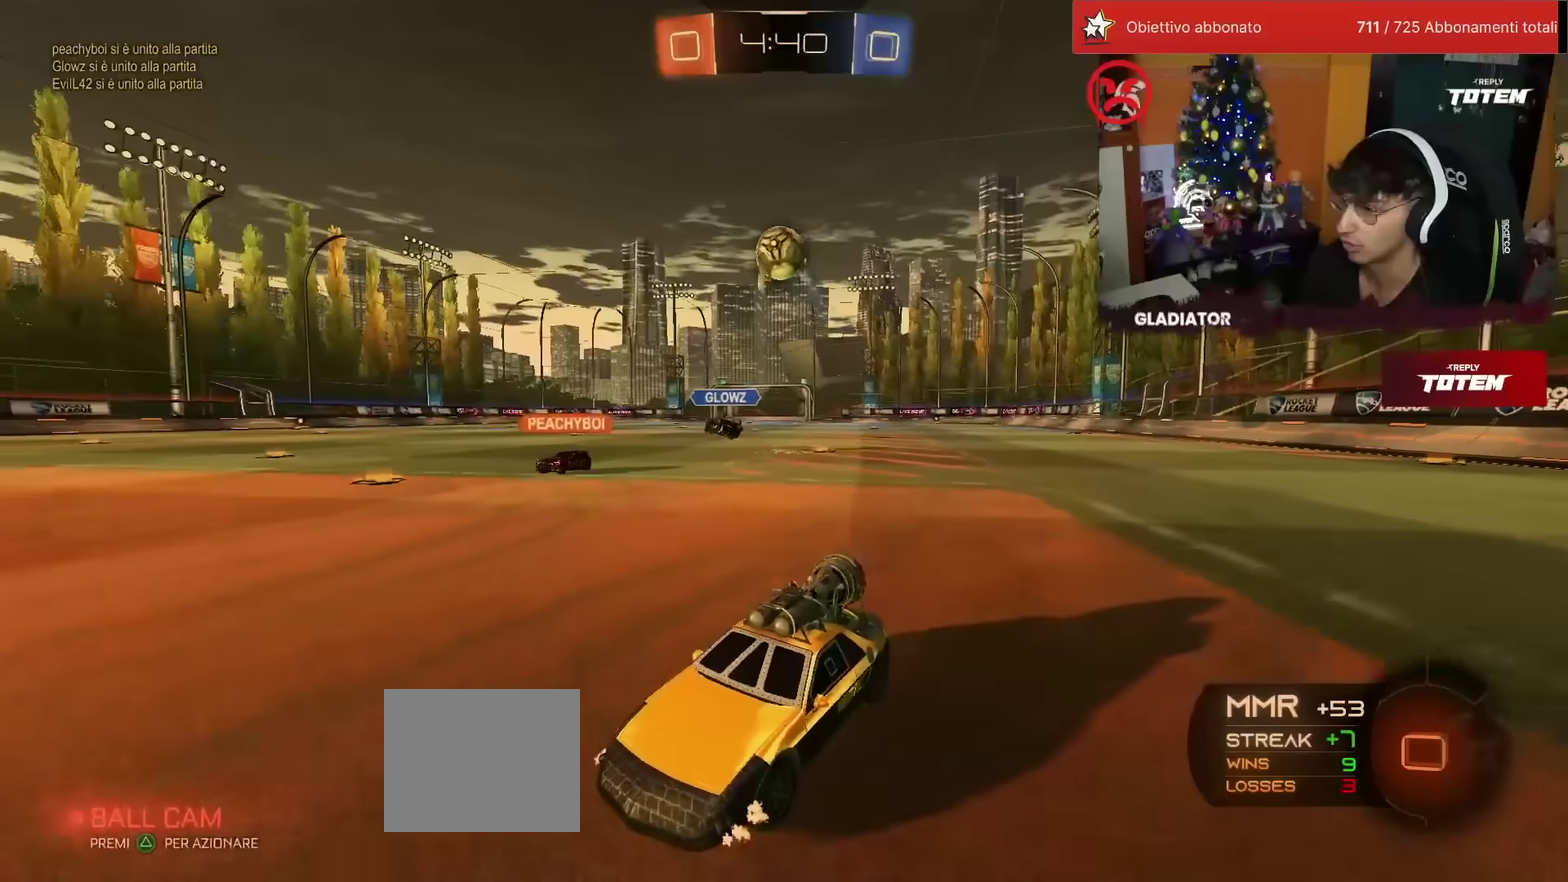
{"buttons": [], "left_stick": "center", "events": [[17, "R2", "up"], [50, "L2", "down"], [67, "left_stick", "right"], [83, "R2", "down"], [150, "L2", "up"], [283, "left_stick", "center"], [317, "R2", "up"], [333, "L2", "down"], [500, "L2", "up"]]}
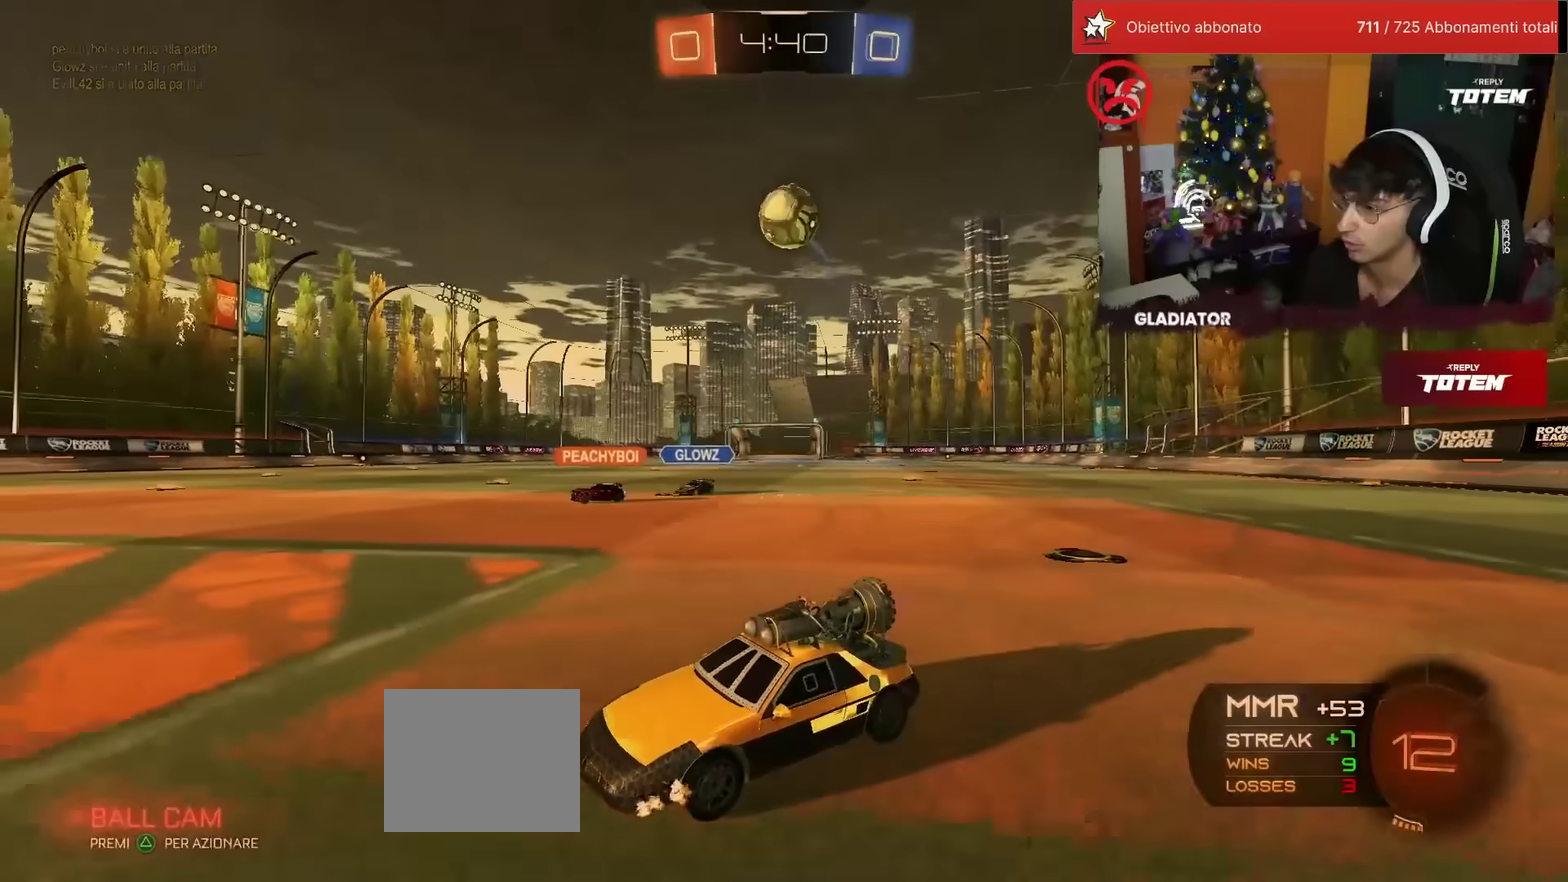
{"buttons": ["R2"], "left_stick": "down-right", "events": [[100, "left_stick", "down-right"], [133, "L2", "down"], [183, "CROSS", "down"], [200, "SQUARE", "down"], [233, "L2", "up"], [233, "R2", "down"], [367, "left_stick", "center"], [383, "SQUARE", "up"], [400, "CROSS", "up"], [433, "left_stick", "down-right"]]}
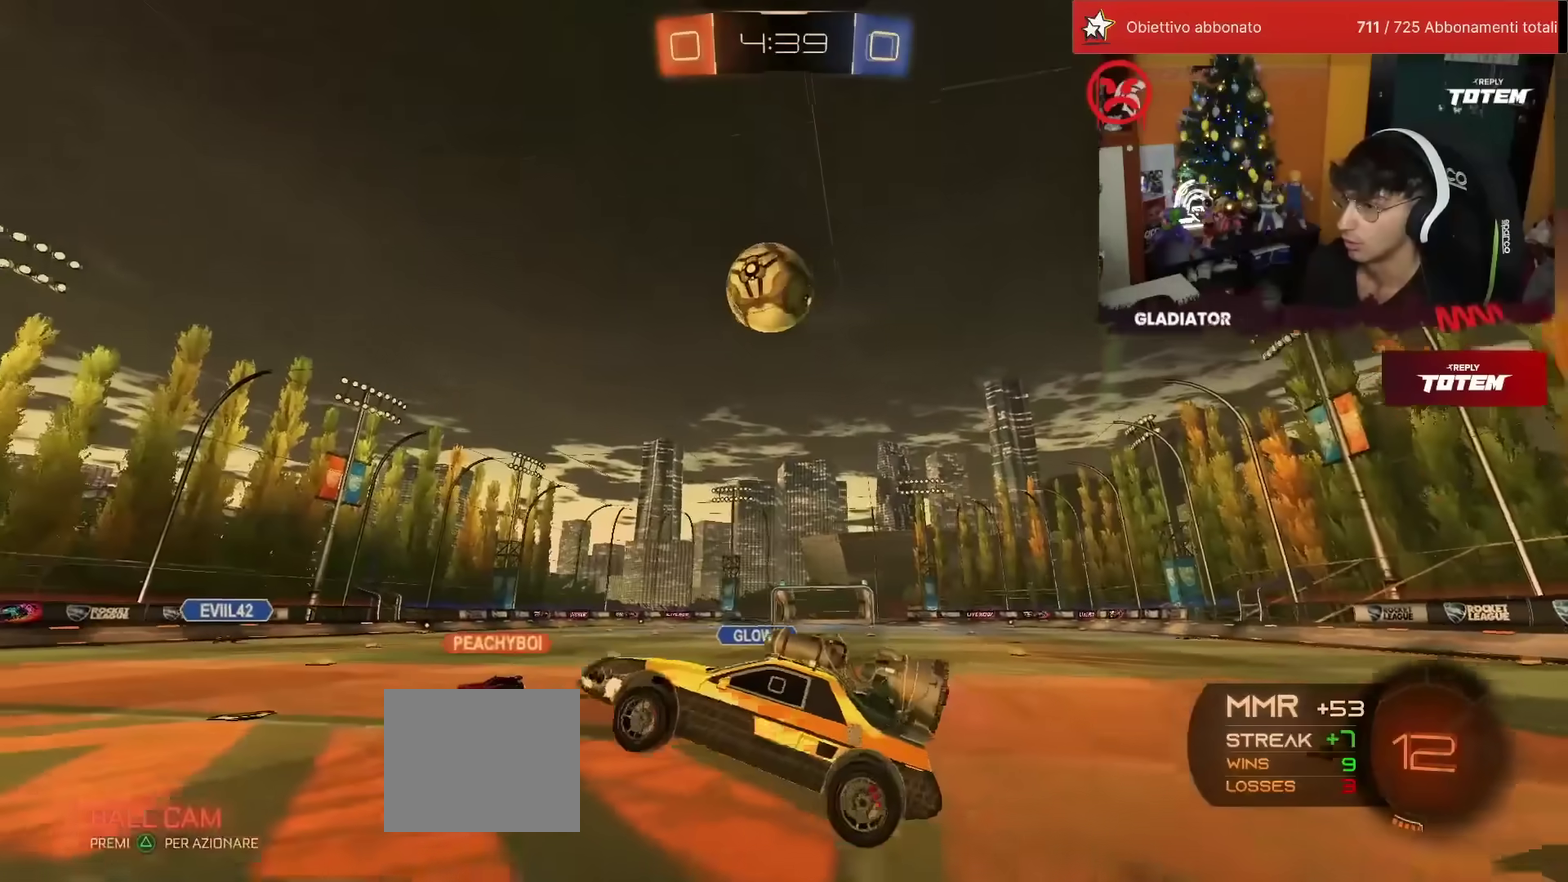
{"buttons": ["R2"], "left_stick": "center", "events": [[83, "left_stick", "center"], [133, "left_stick", "up"], [200, "R1", "down"], [333, "left_stick", "up-left"], [400, "R1", "up"], [400, "left_stick", "left"], [450, "left_stick", "center"]]}
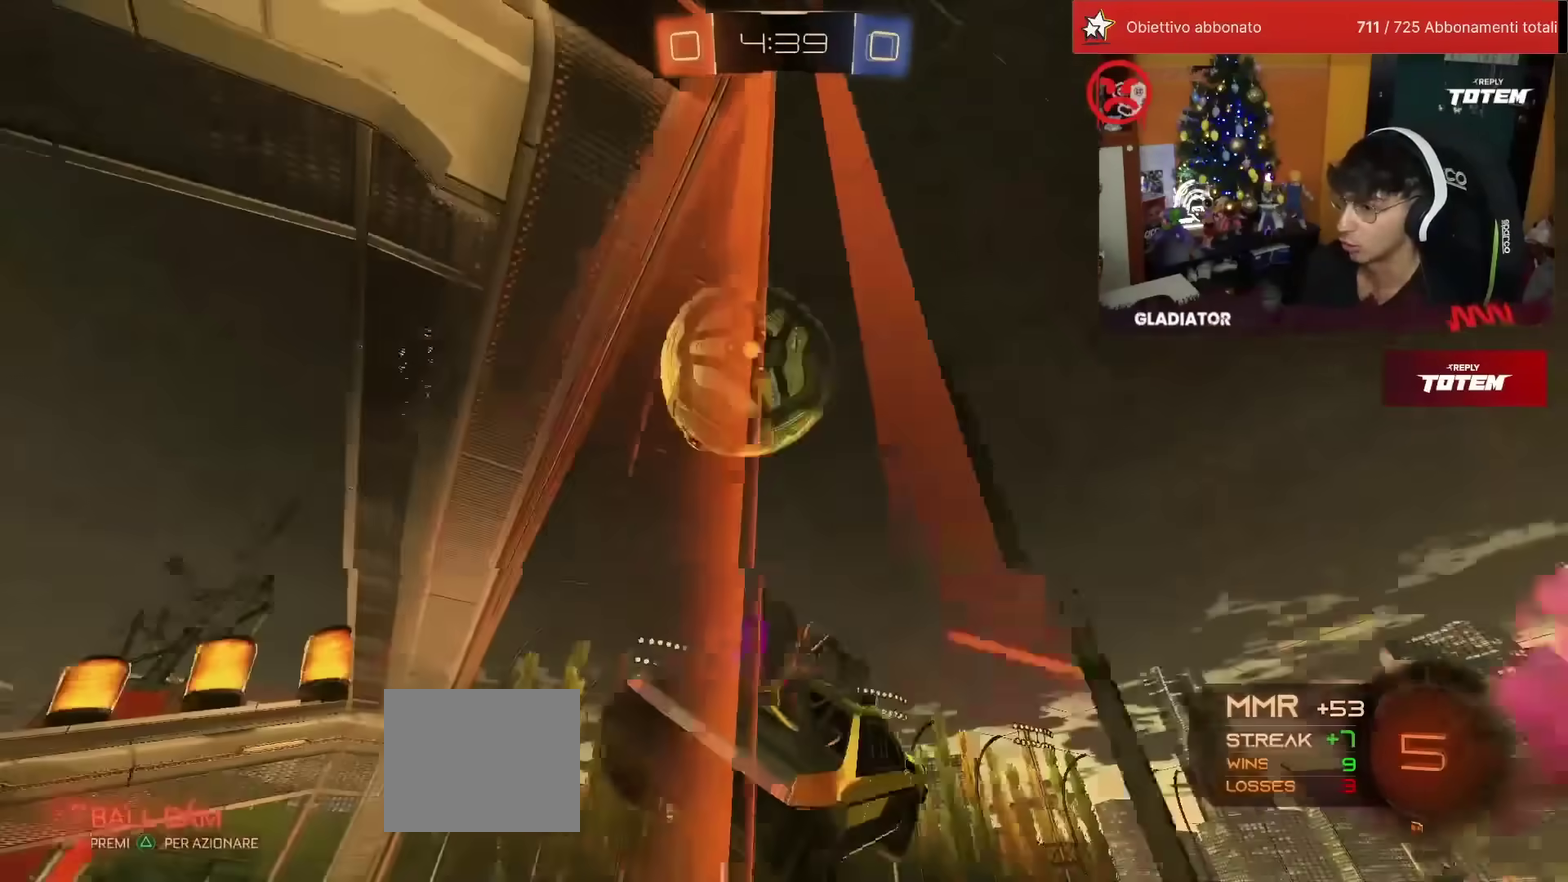
{"buttons": ["R2"], "left_stick": "down", "events": [[350, "left_stick", "up-right"], [367, "L1", "down"], [400, "CROSS", "down"], [433, "left_stick", "right"], [467, "L1", "up"], [500, "CROSS", "up"], [500, "left_stick", "down"]]}
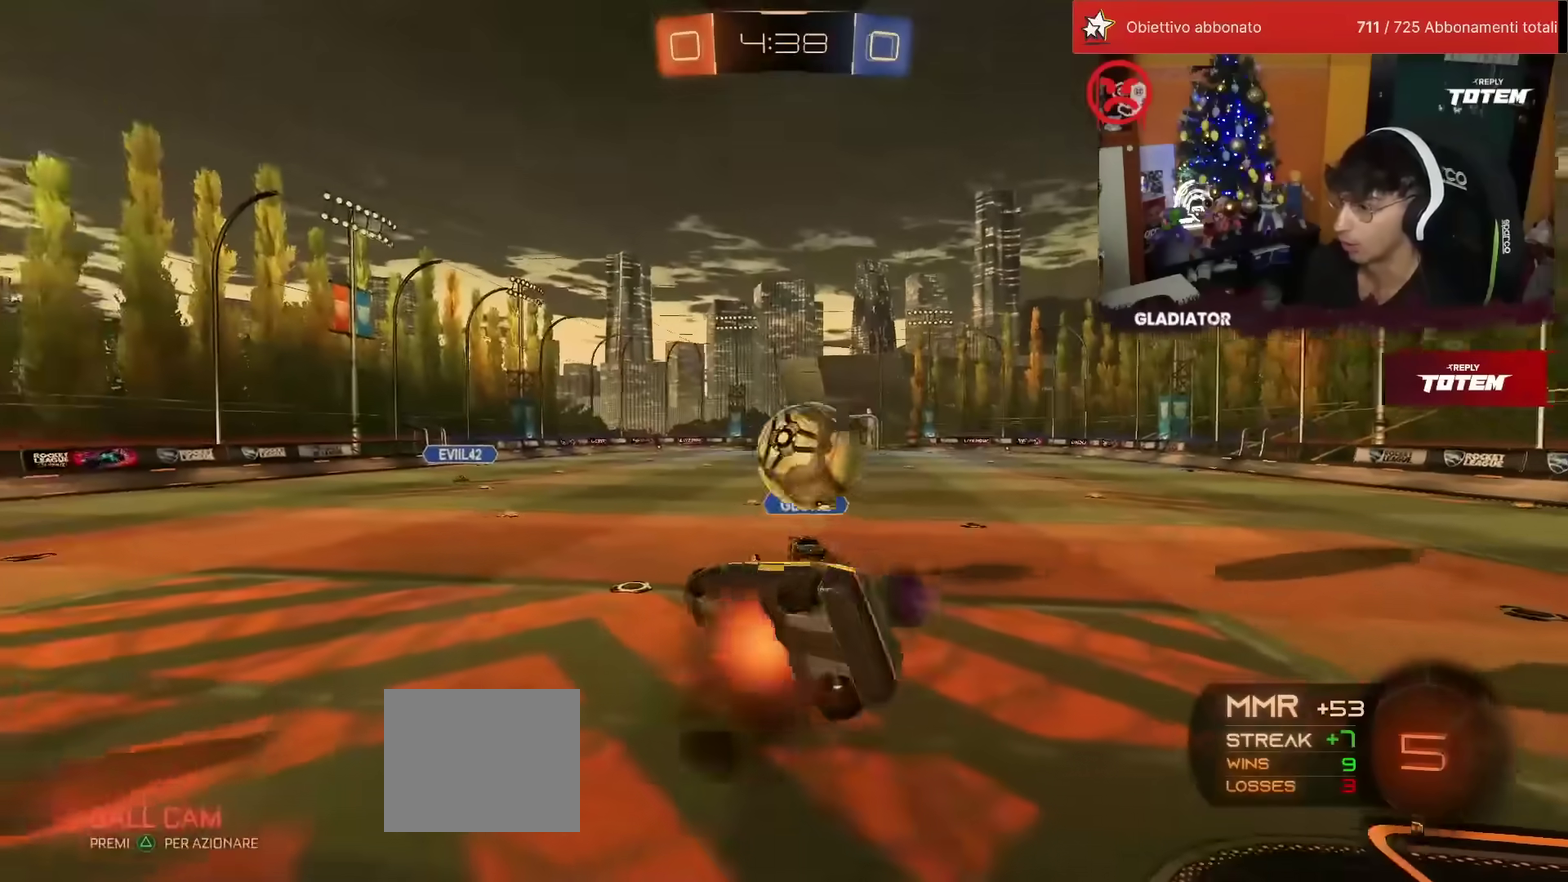
{"buttons": ["L1", "R2"], "left_stick": "down-right", "events": [[200, "SQUARE", "down"], [267, "left_stick", "center"], [283, "SQUARE", "up"], [333, "SQUARE", "down"], [350, "left_stick", "right"], [383, "L1", "down"], [417, "SQUARE", "up"], [433, "left_stick", "down-right"]]}
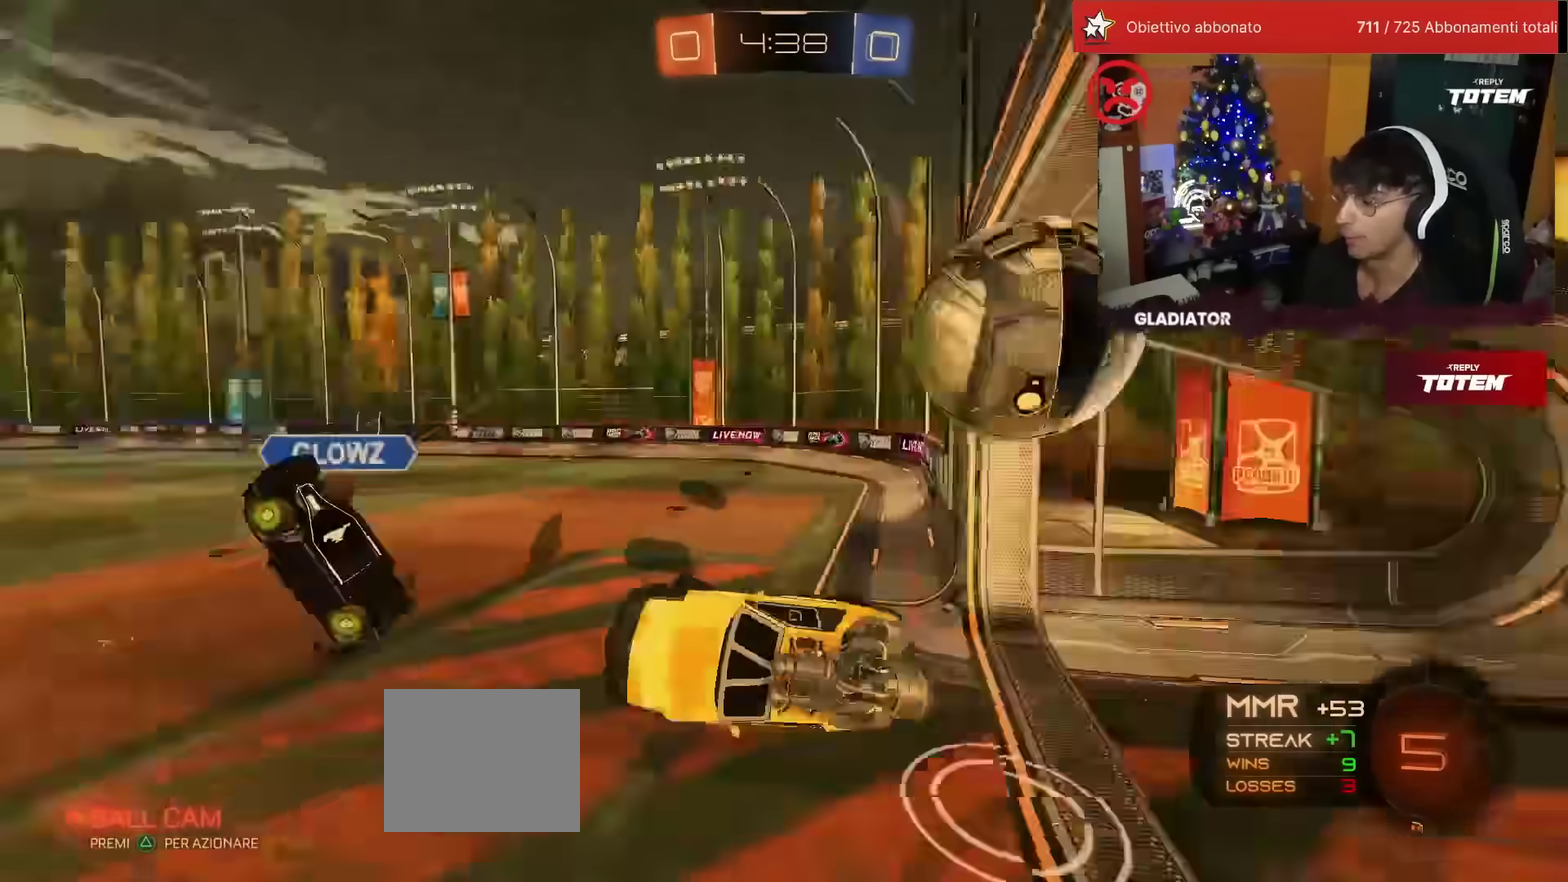
{"buttons": ["R2"], "left_stick": "center", "events": [[167, "L1", "up"], [183, "left_stick", "center"], [267, "TRIANGLE", "down"], [350, "TRIANGLE", "up"]]}
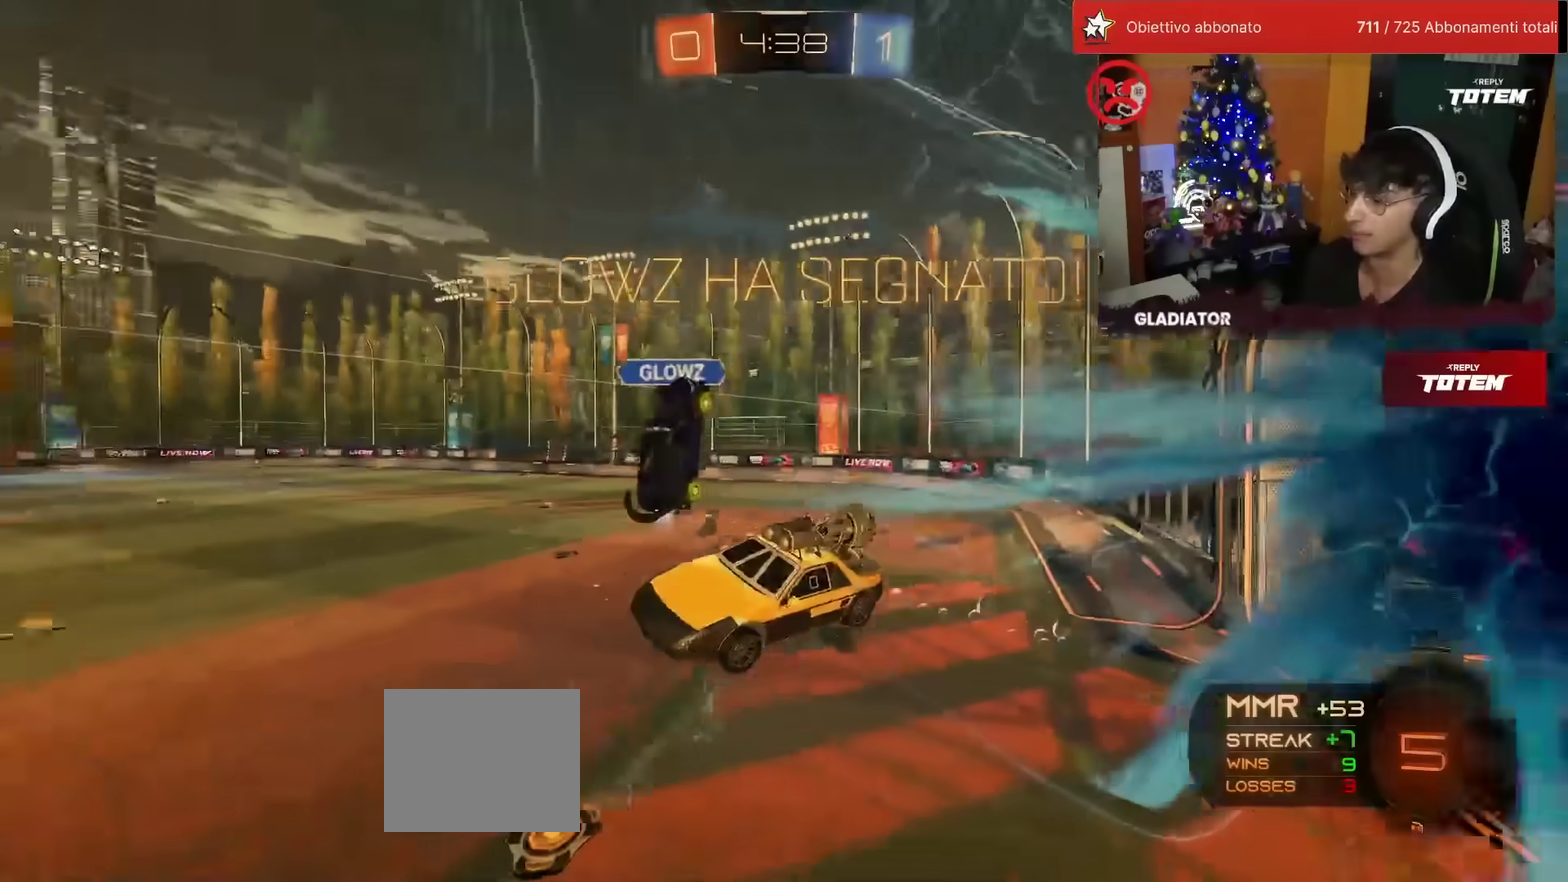
{"buttons": ["R2"], "left_stick": "up-right", "events": [[67, "left_stick", "up-right"]]}
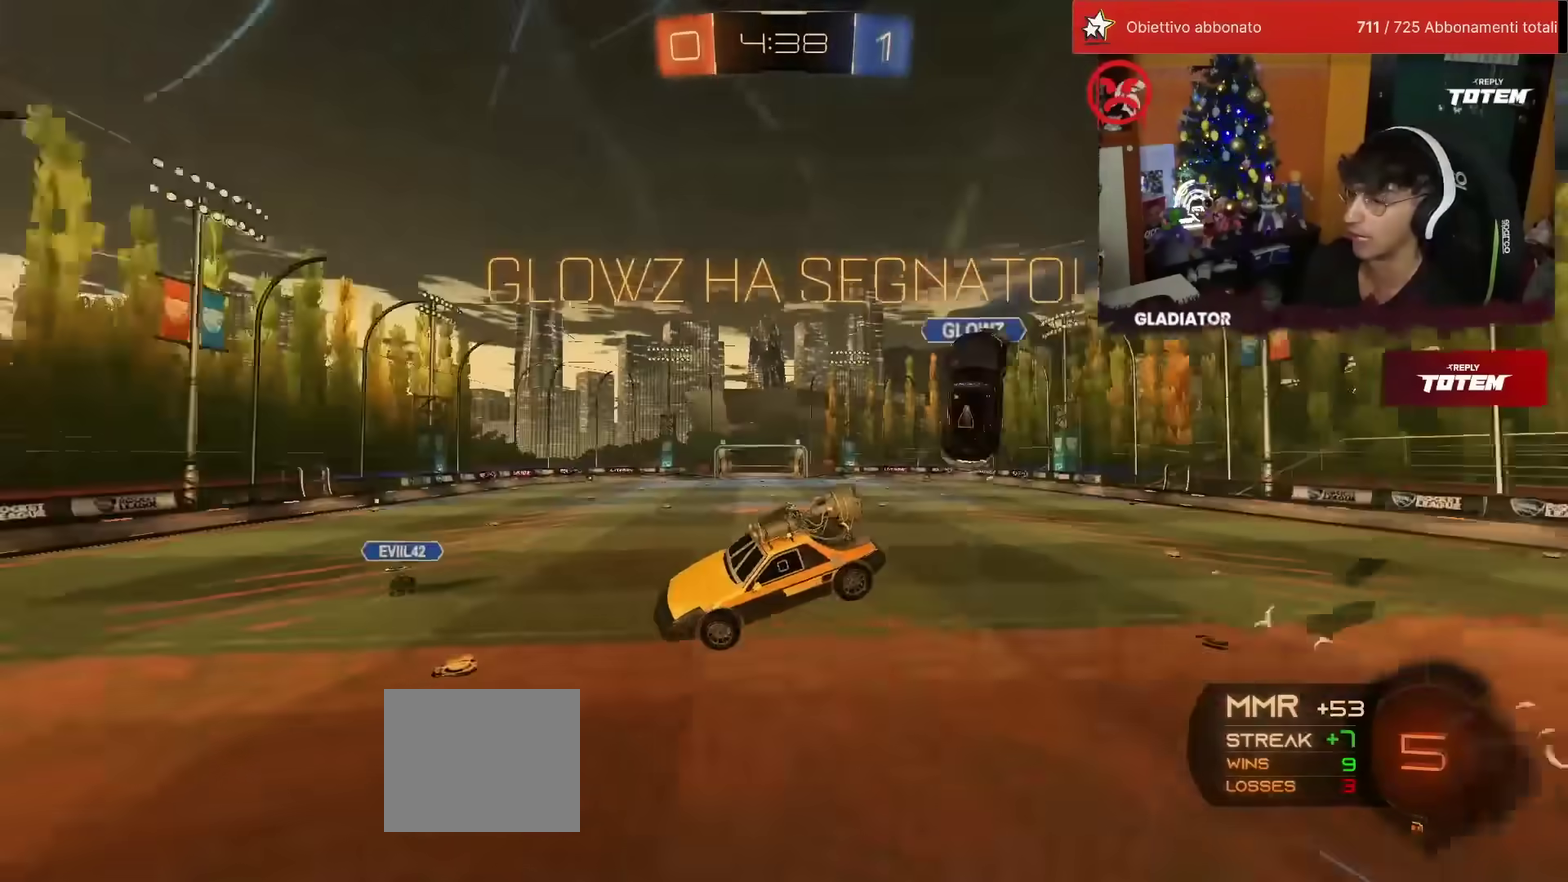
{"buttons": ["SQUARE", "R1", "R2"], "left_stick": "center", "events": [[217, "left_stick", "center"], [233, "R1", "down"], [250, "CROSS", "down"], [350, "CROSS", "up"], [500, "SQUARE", "down"]]}
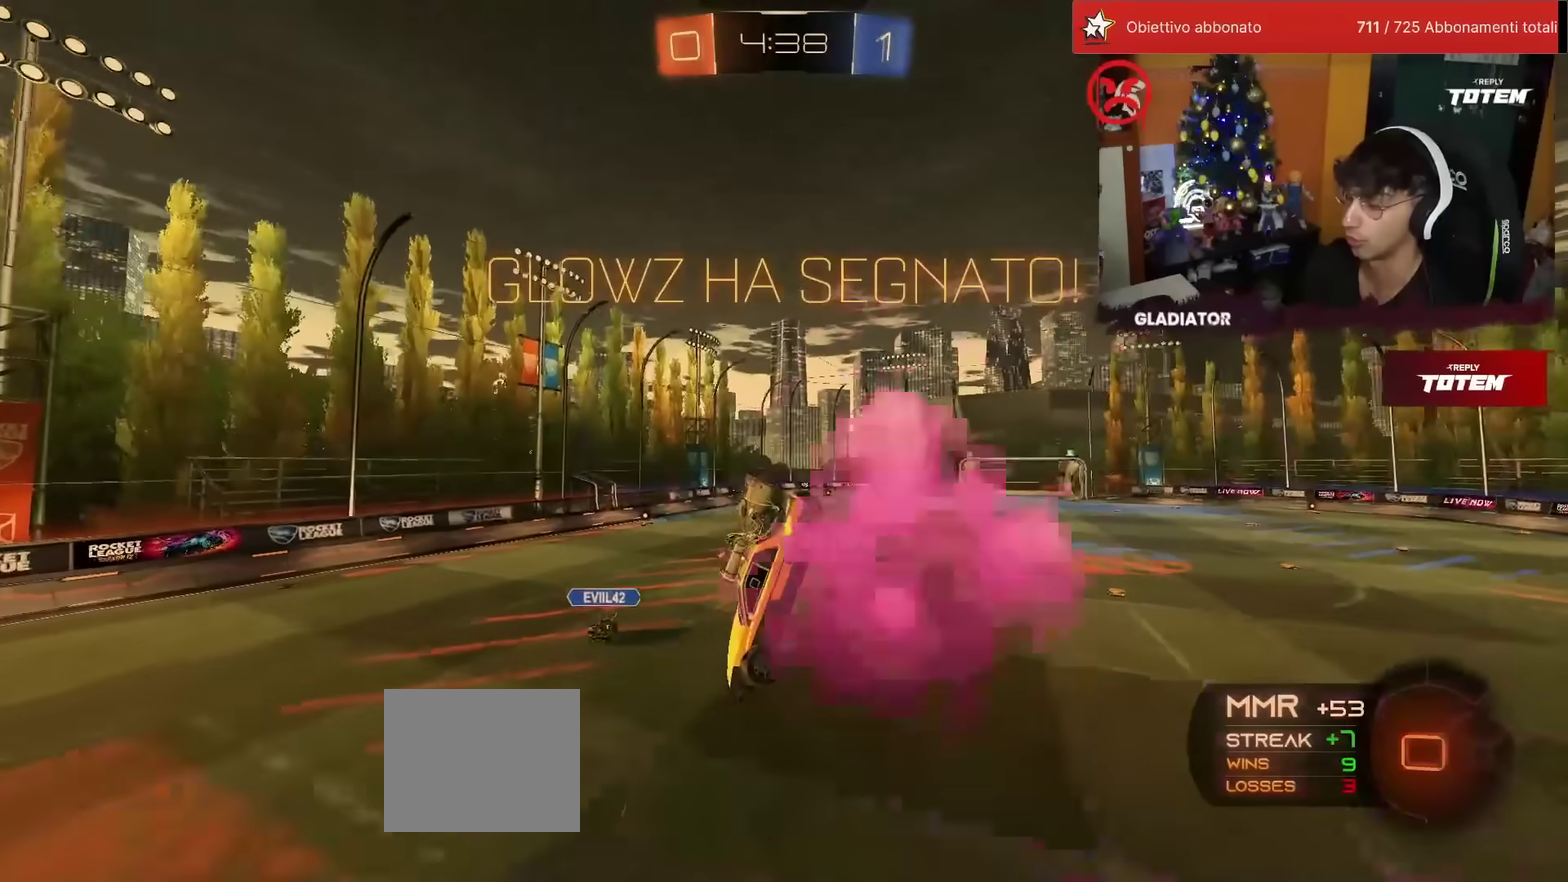
{"buttons": ["R2"], "left_stick": "right", "events": [[17, "left_stick", "down"], [67, "left_stick", "down-right"], [83, "SQUARE", "up"], [133, "L1", "down"], [150, "SQUARE", "down"], [217, "SQUARE", "up"], [233, "L1", "up"], [250, "R1", "up"], [250, "left_stick", "down"], [367, "left_stick", "center"], [450, "left_stick", "right"]]}
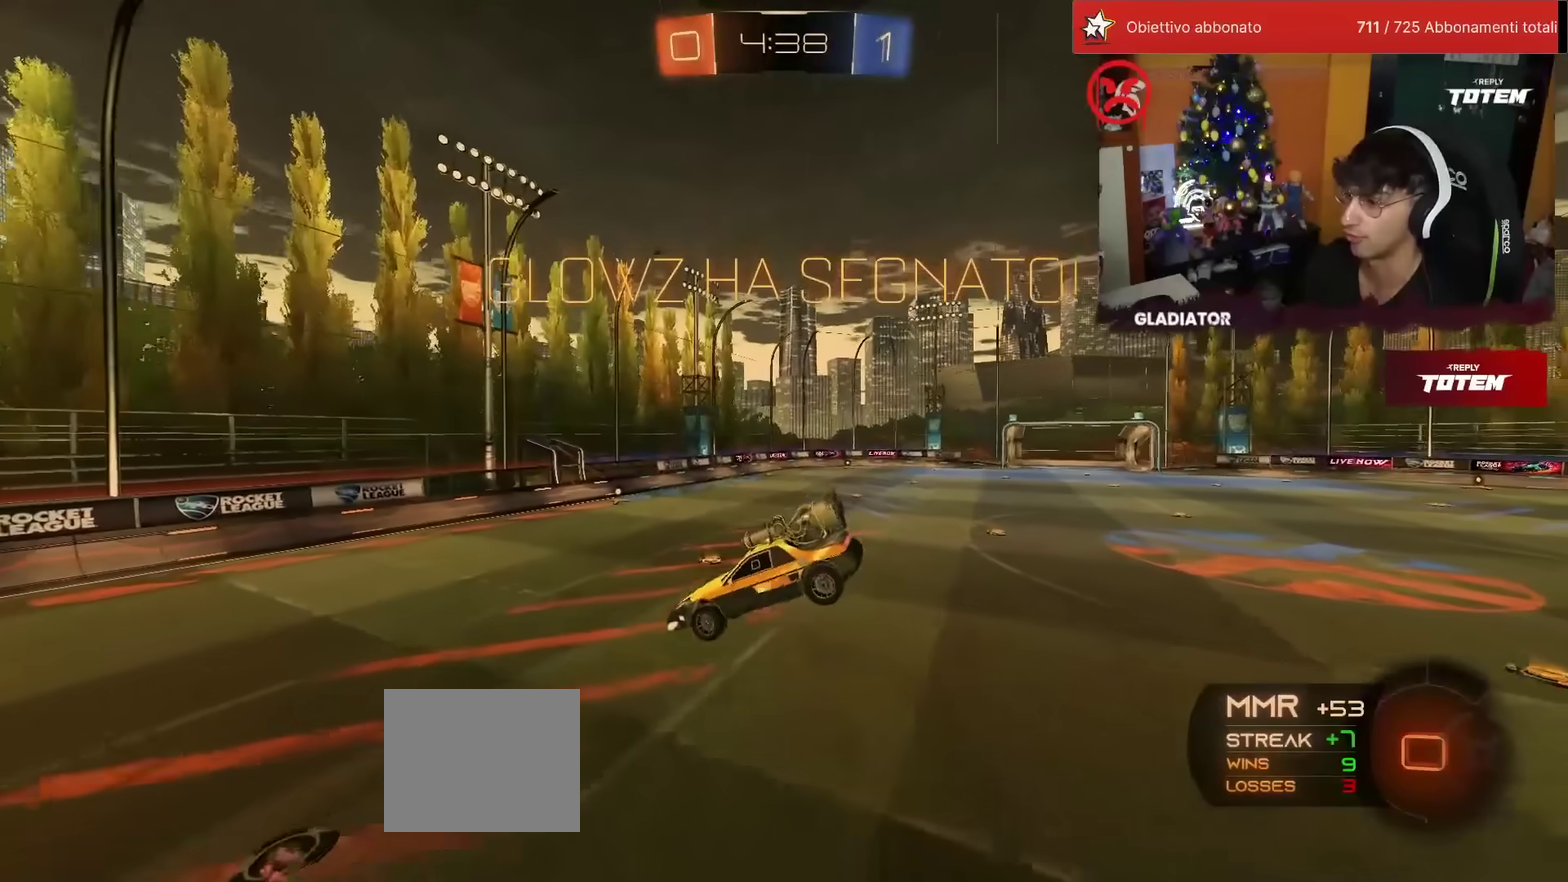
{"buttons": ["R2"], "left_stick": "right", "events": [[100, "left_stick", "center"], [133, "L1", "down"], [150, "left_stick", "left"], [217, "L1", "up"], [267, "left_stick", "right"], [333, "left_stick", "up-right"], [433, "L1", "down"], [500, "L1", "up"], [500, "left_stick", "right"]]}